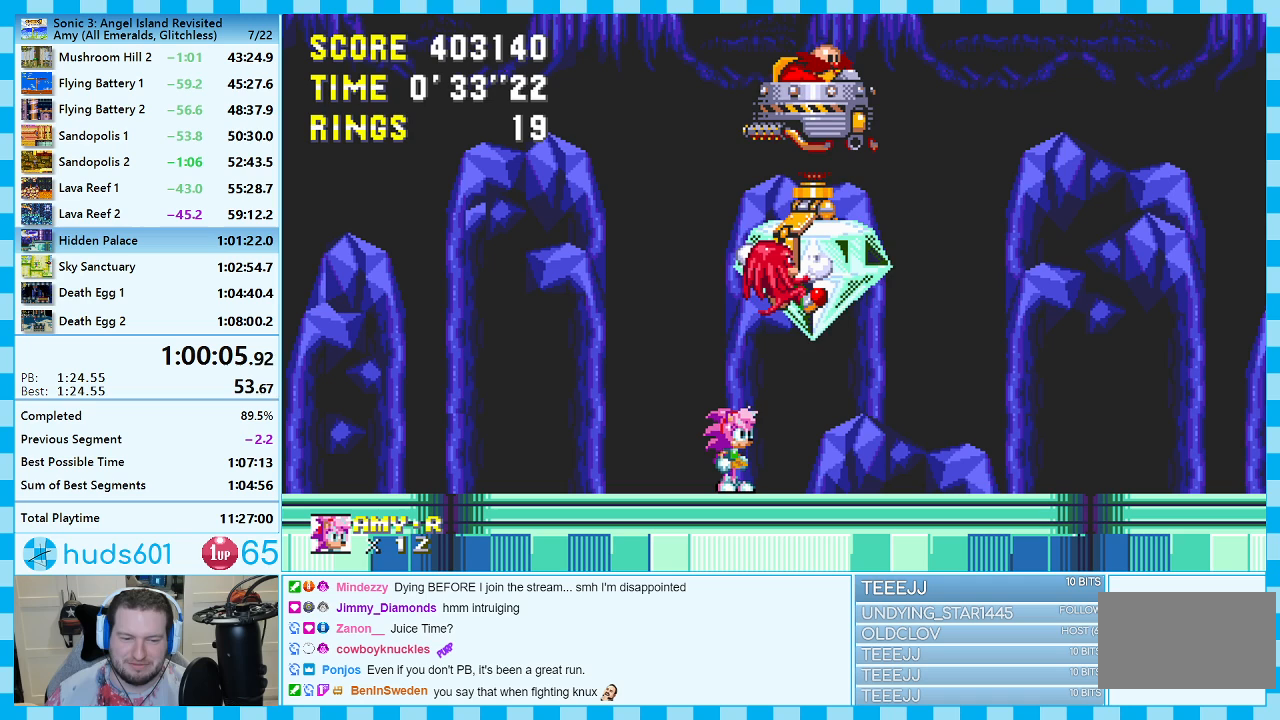
Gameplay with a controller (Xbox layout); each line is a JSON object with the inputs held at the frame after it. "events" lists button and stick changes between this image and that frame as [ms after this image, input, new state], when the widget could be followed in between. Not read: L2 L3 R2 R3.
{"buttons": ["A", "DPAD_RIGHT"], "events": [[217, "DPAD_RIGHT", "down"], [283, "A", "down"], [367, "A", "up"], [450, "A", "down"]]}
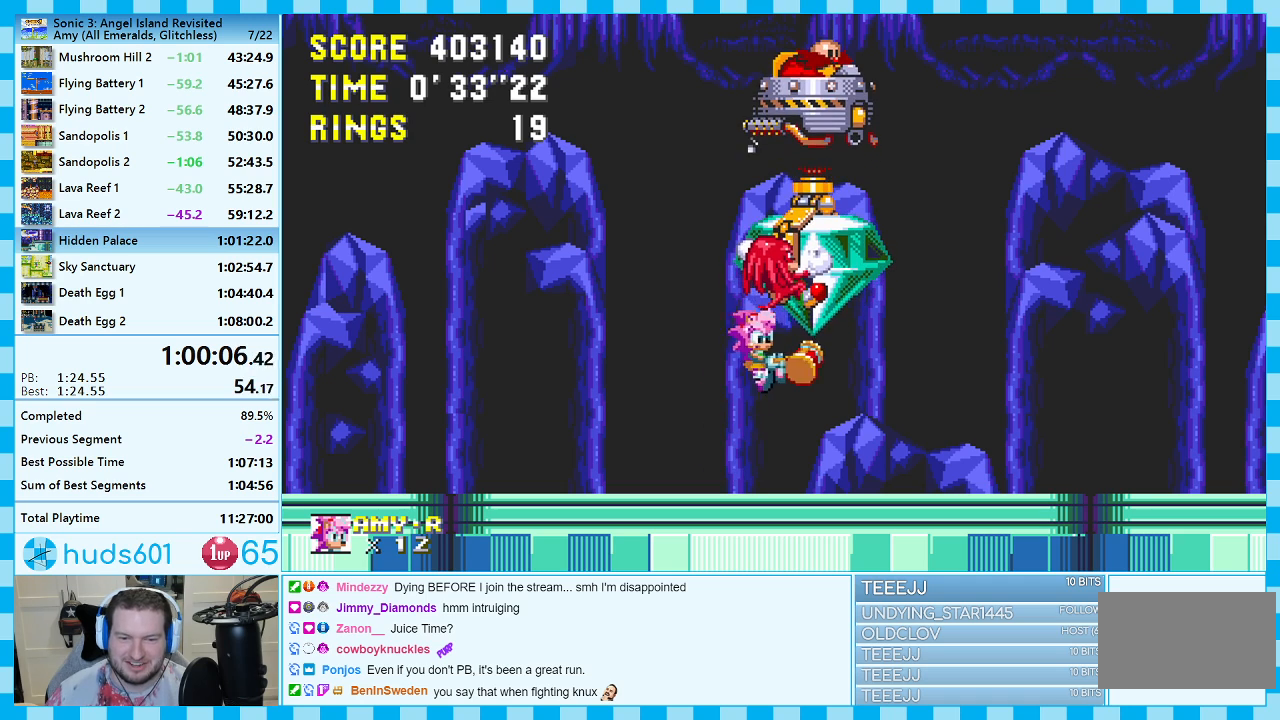
{"buttons": [], "events": [[33, "DPAD_RIGHT", "up"], [50, "A", "up"], [233, "DPAD_LEFT", "down"], [433, "DPAD_LEFT", "up"]]}
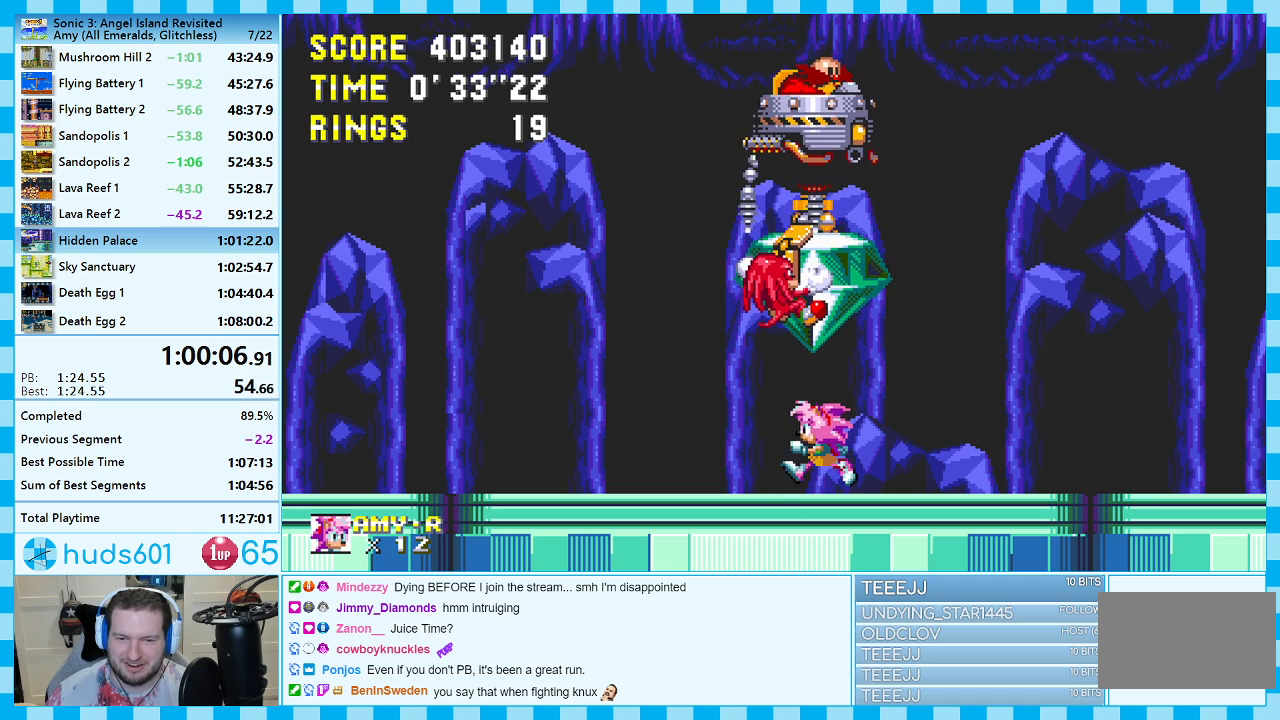
{"buttons": ["DPAD_UP"], "events": [[300, "DPAD_UP", "down"], [417, "A", "down"], [500, "A", "up"]]}
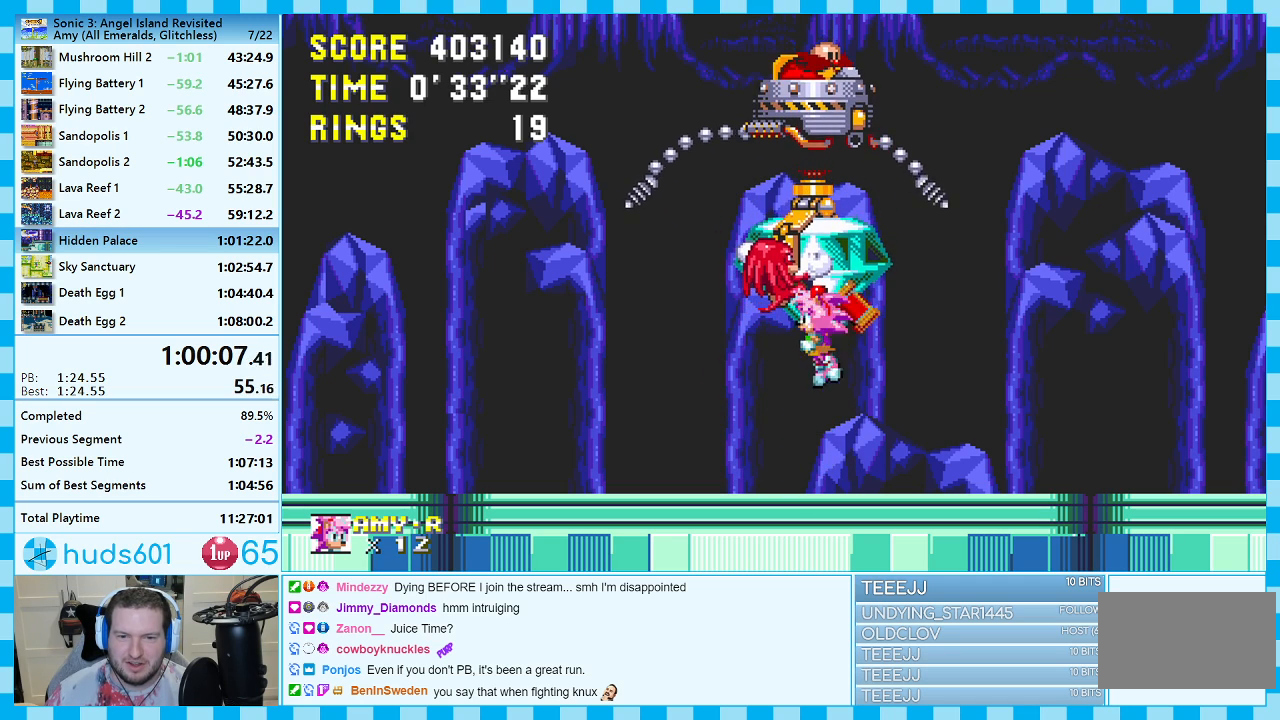
{"buttons": ["DPAD_UP"], "events": [[433, "A", "down"], [500, "A", "up"]]}
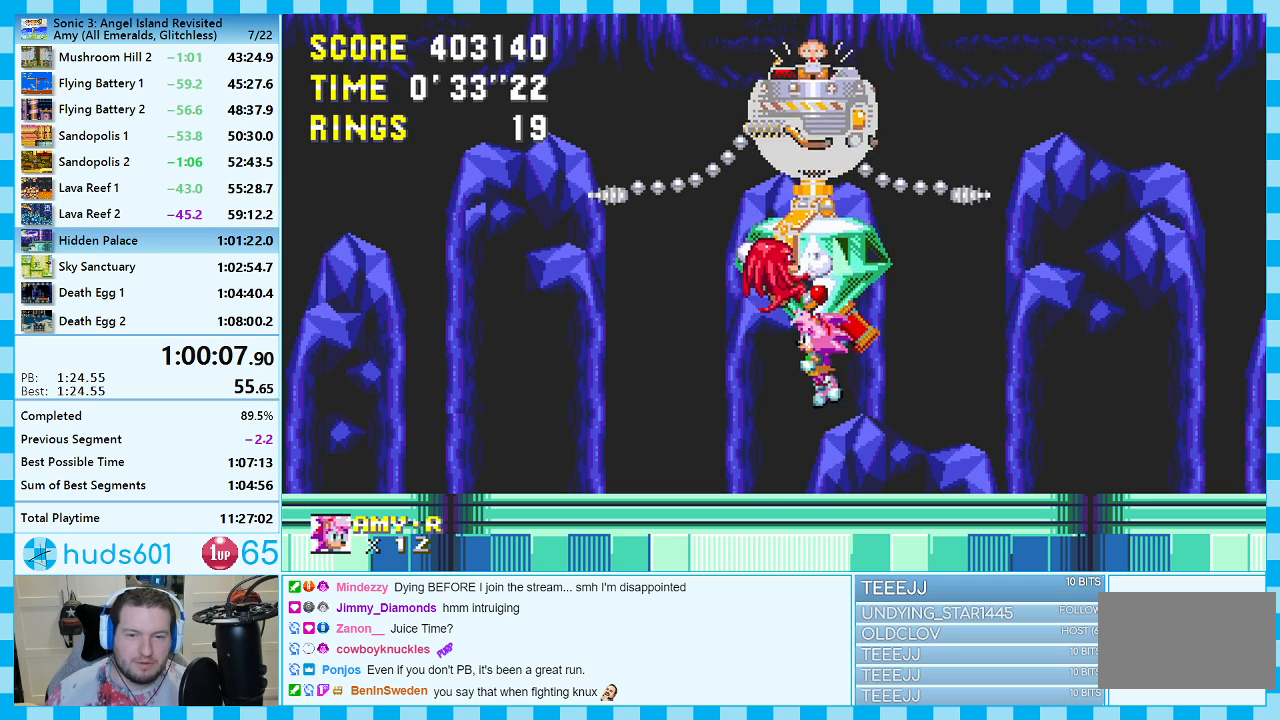
{"buttons": [], "events": [[167, "DPAD_UP", "up"]]}
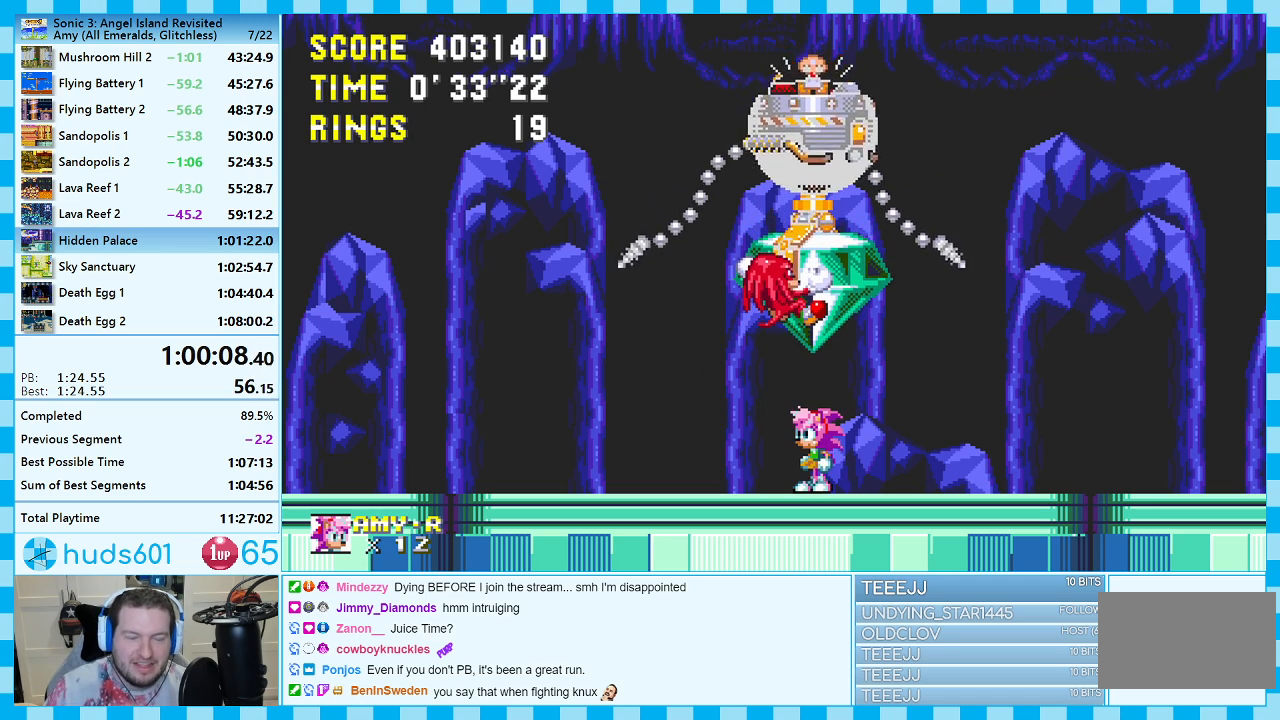
{"buttons": [], "events": []}
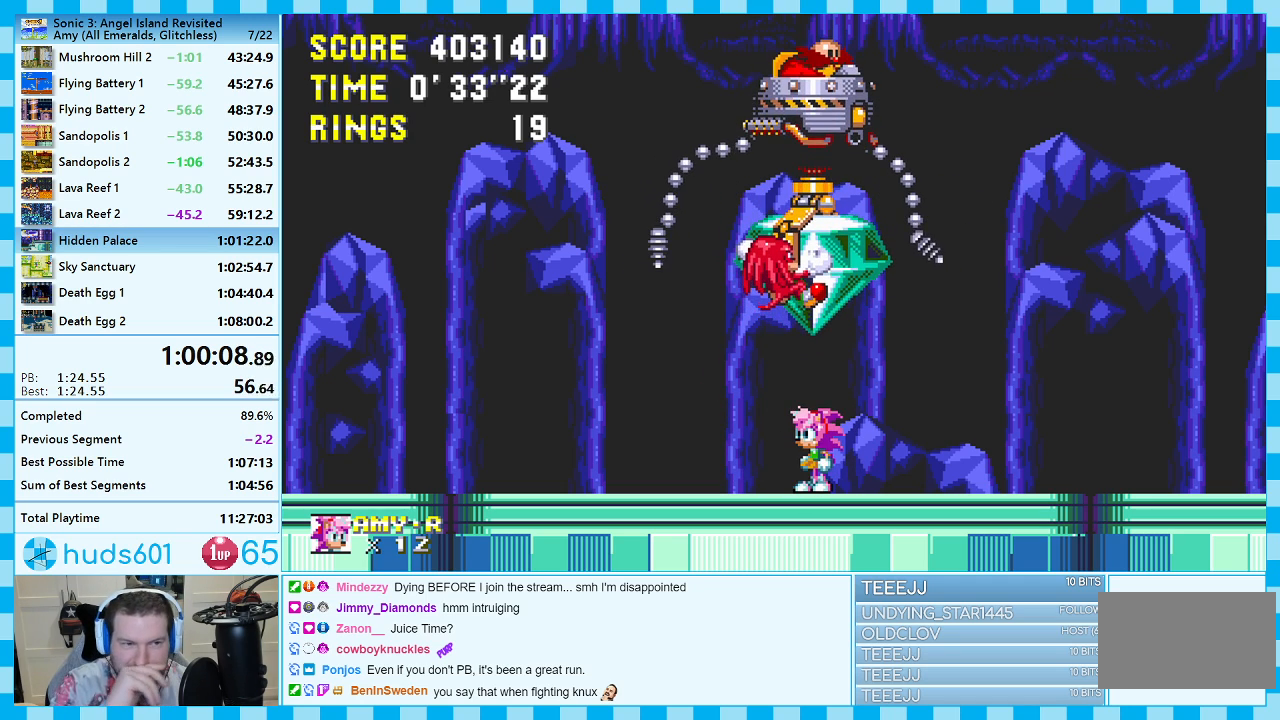
{"buttons": [], "events": []}
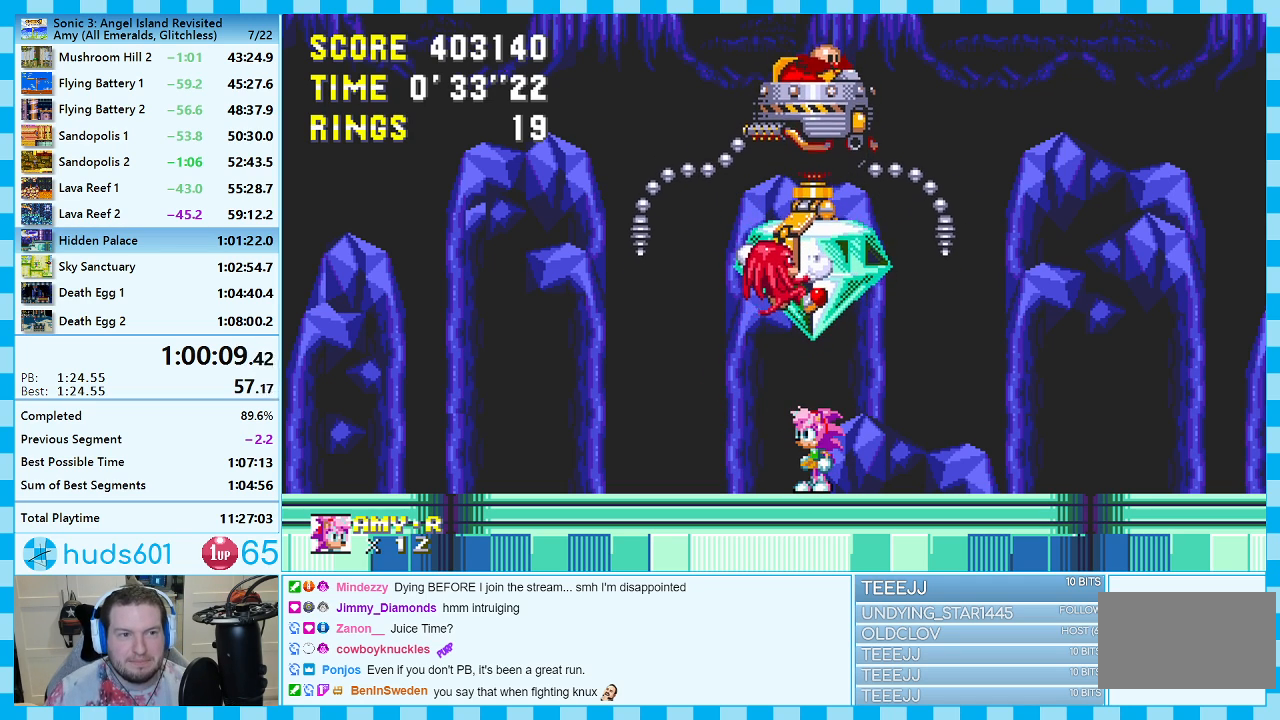
{"buttons": ["DPAD_UP"], "events": [[333, "DPAD_UP", "down"], [417, "A", "down"], [500, "A", "up"]]}
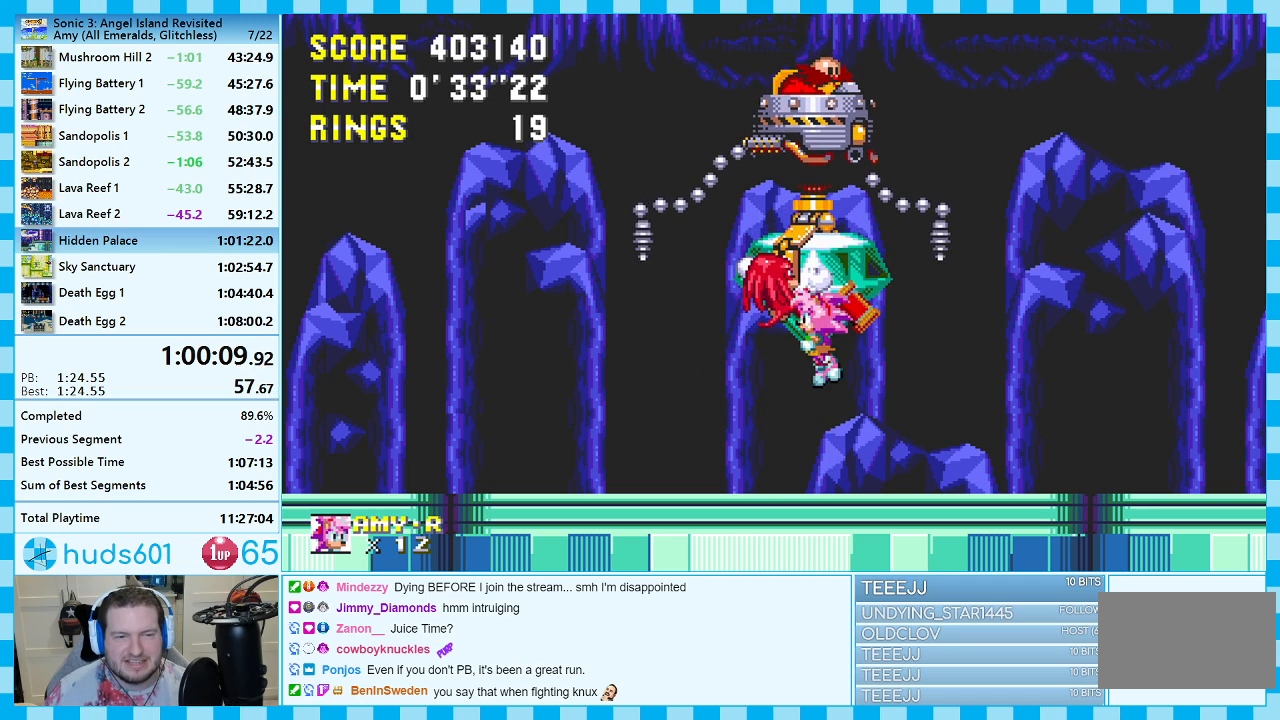
{"buttons": ["DPAD_UP"], "events": [[417, "A", "down"], [467, "A", "up"]]}
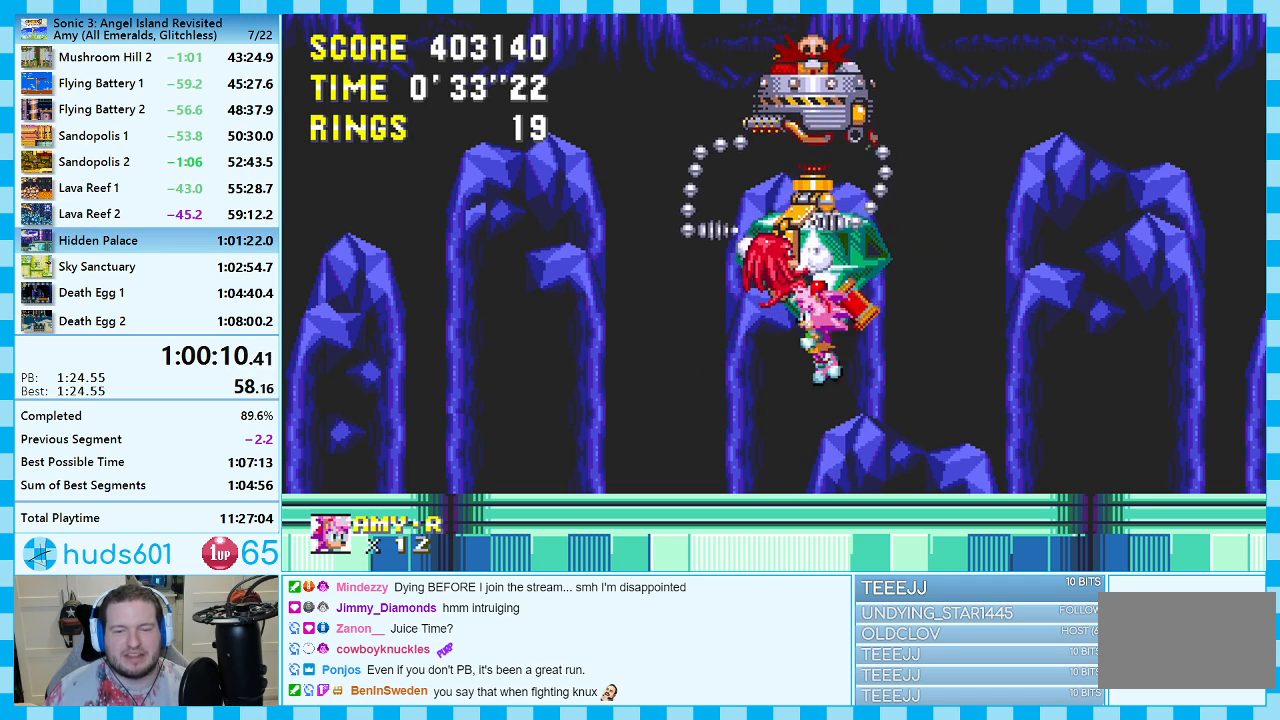
{"buttons": ["A", "DPAD_UP"], "events": [[483, "A", "down"]]}
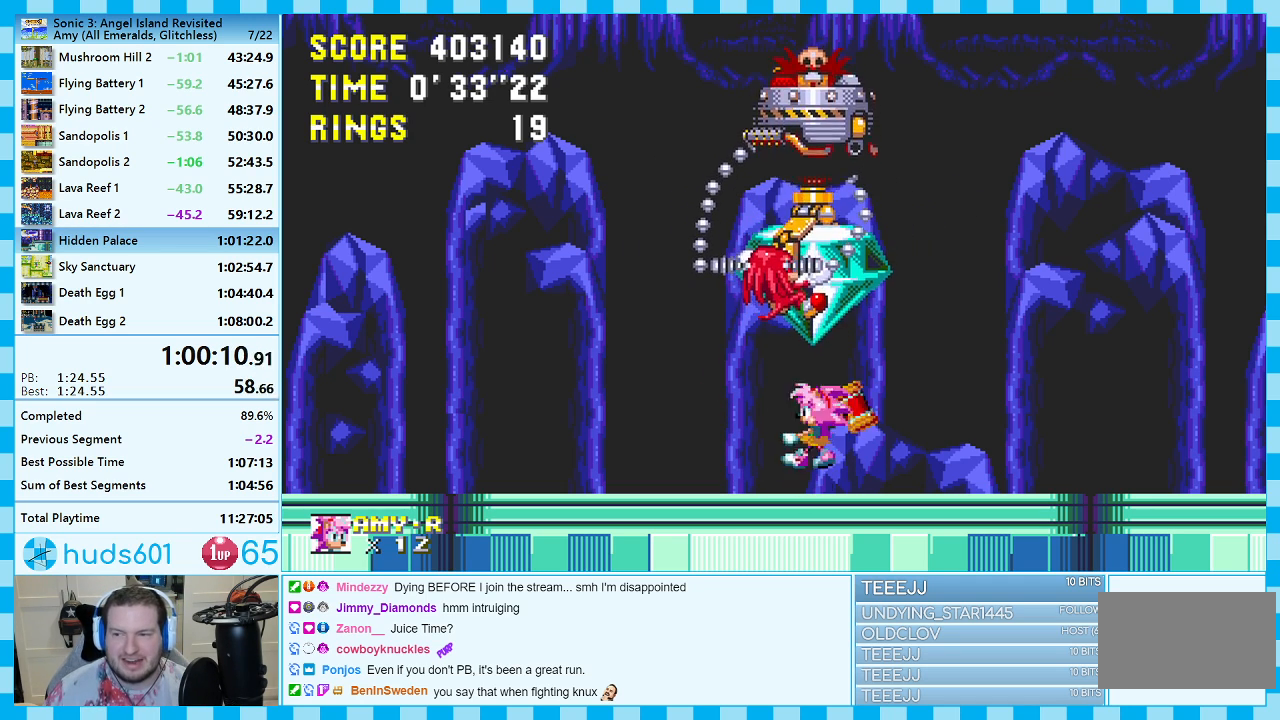
{"buttons": [], "events": [[50, "A", "up"], [400, "DPAD_UP", "up"]]}